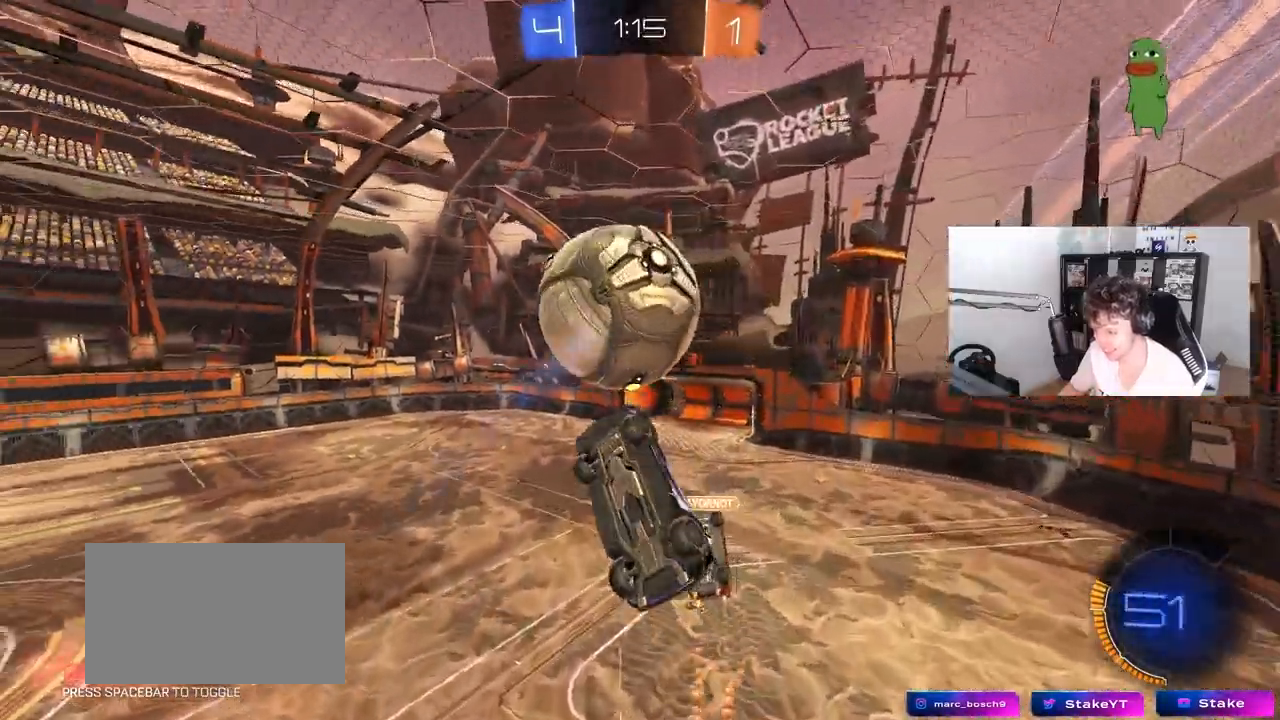
Gameplay with keyboard and mouse; each line is a JSON object with the keys and mouse buttons held at the frame after it. "events" lists presses ("down") and releases ("up") of "1", "2", "3", "4", "5", "a", "alt", "c", "caps_lock", "ctrl", "d", "e", "f", "g", "q", "r", "s", "shift", "space", "t", "tab", "v", "w", "x", "z", "mouse_left", "mouse_wheel" and "mouse_right" between this image and that frame as [ms after this image, input, new state], when the widget could be followed in between. "mouse_left", "mouse_wheel", "mouse_right" = the "left", "wheel", "right" buttons of the "mouse" list. No other keys are recorded. "wheel" means that the mouse wheel is clicked or scrolled. "mouse_move" is the direction in which the mouse moves at that frame (one of eight, or "still"), when it could be read.
{"keys": ["d", "q", "s"], "mouse": [], "mouse_move": "still", "events": [[17, "w", "down"], [67, "a", "down"], [67, "d", "up"], [117, "w", "up"], [150, "mouse_left", "down"], [200, "s", "down"], [300, "mouse_left", "up"], [350, "d", "down"], [383, "a", "up"]]}
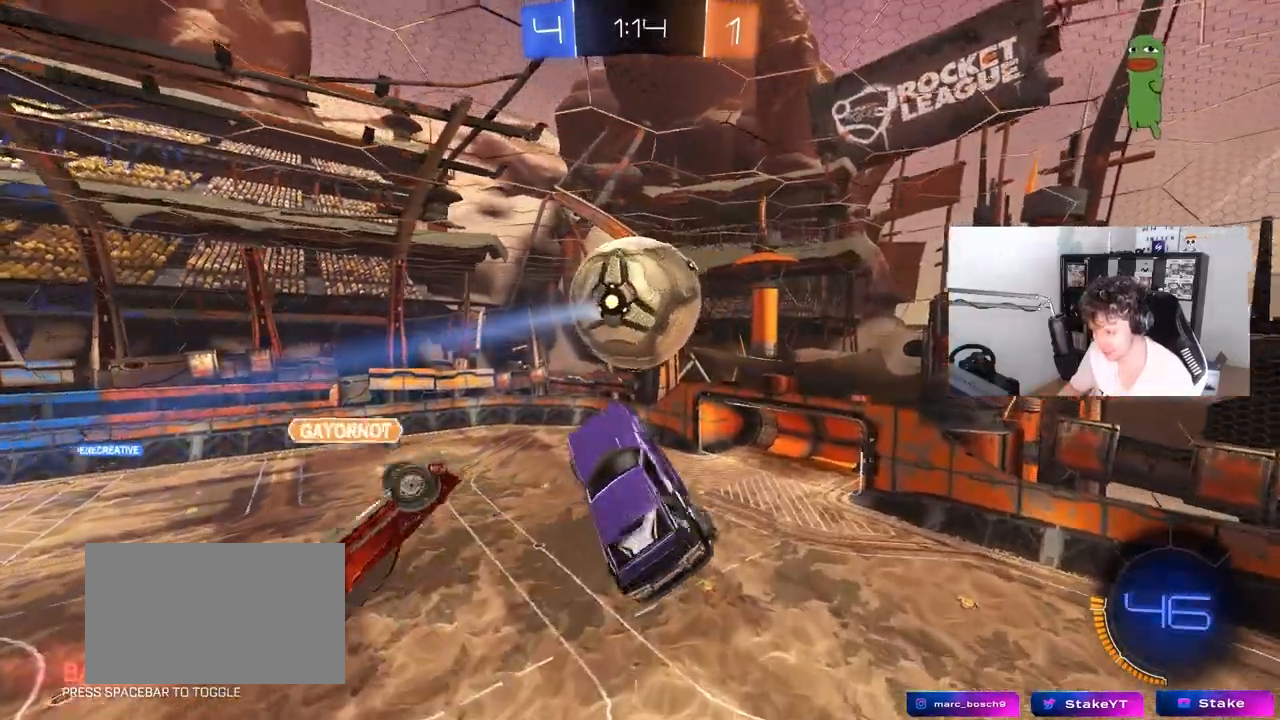
{"keys": ["a", "s"], "mouse": ["left"], "mouse_move": "still", "events": [[83, "q", "up"], [133, "mouse_left", "down"], [167, "s", "up"], [217, "a", "down"], [217, "d", "up"], [317, "s", "down"]]}
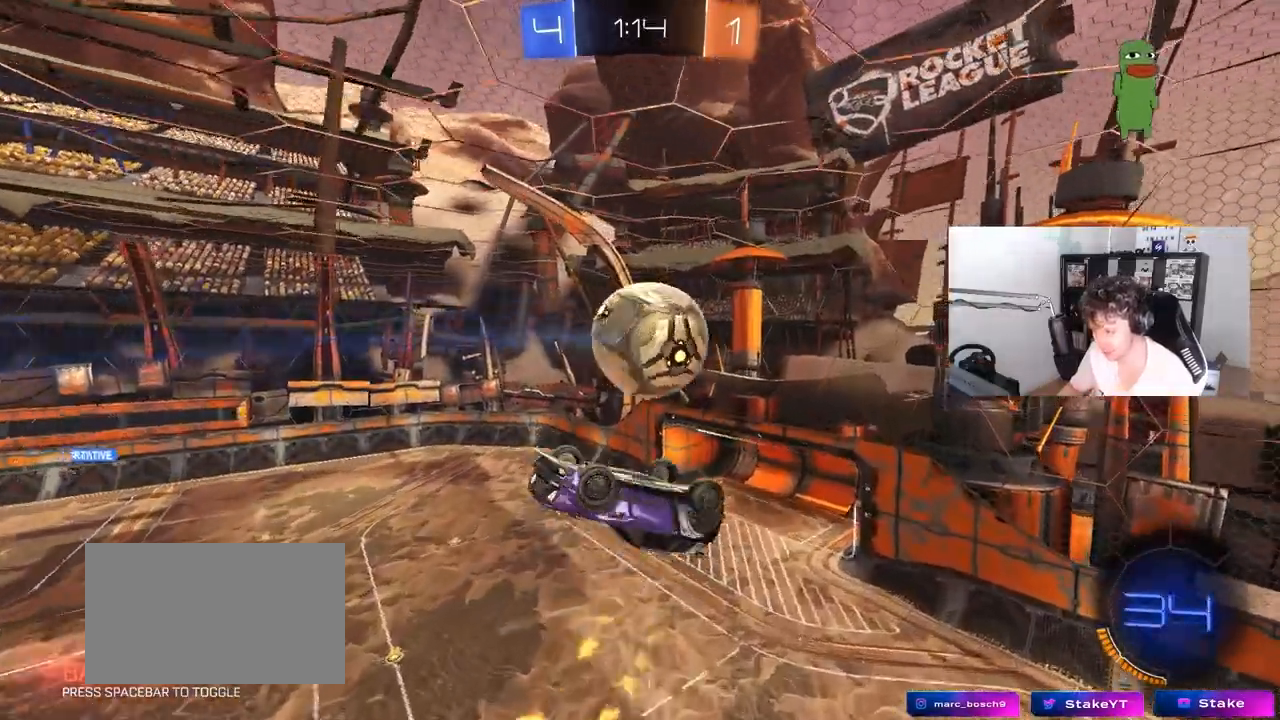
{"keys": ["a", "shift"], "mouse": ["left"], "mouse_move": "still", "events": [[50, "mouse_left", "up"], [150, "shift", "down"], [233, "s", "up"], [467, "mouse_left", "down"]]}
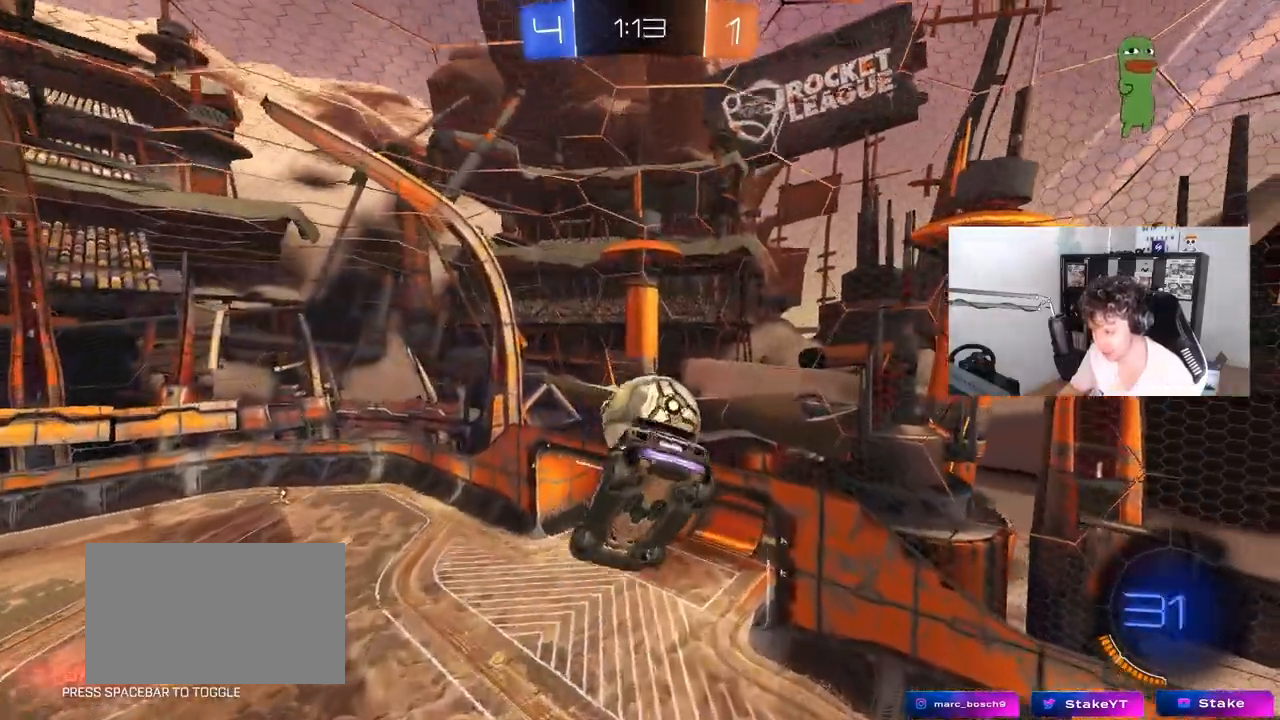
{"keys": ["d"], "mouse": [], "mouse_move": "still", "events": [[300, "w", "down"], [350, "a", "up"], [350, "shift", "up"], [383, "d", "down"], [383, "mouse_left", "up"], [433, "w", "up"]]}
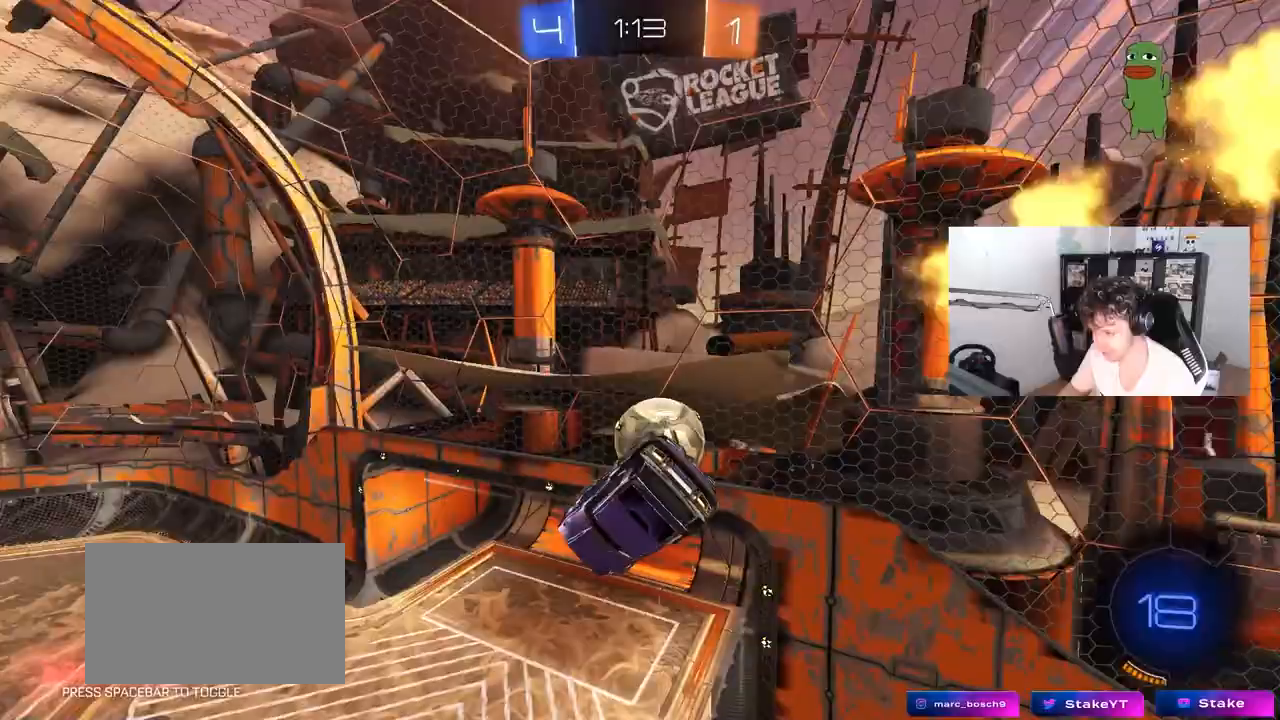
{"keys": ["d", "shift"], "mouse": [], "mouse_move": "still", "events": [[83, "shift", "down"], [167, "s", "down"], [167, "shift", "up"], [450, "s", "up"], [500, "shift", "down"]]}
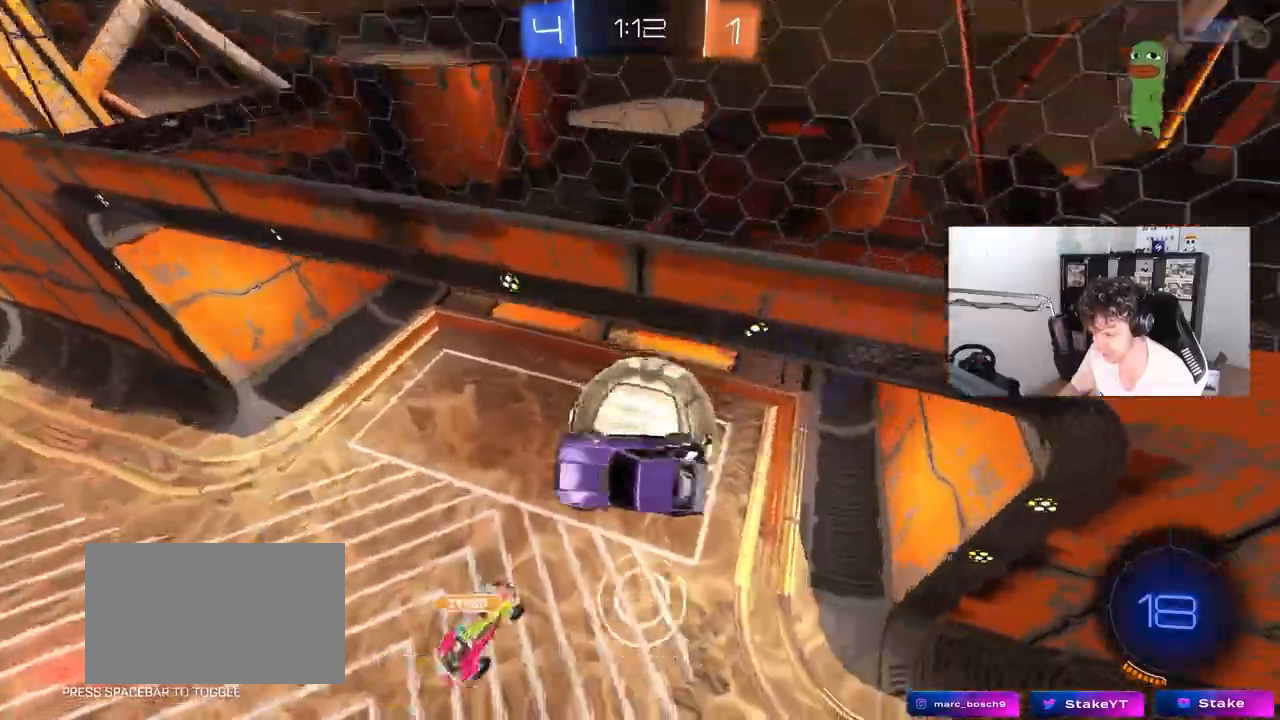
{"keys": ["a", "shift"], "mouse": [], "mouse_move": "still", "events": [[133, "a", "down"], [133, "d", "up"], [133, "w", "down"], [367, "w", "up"]]}
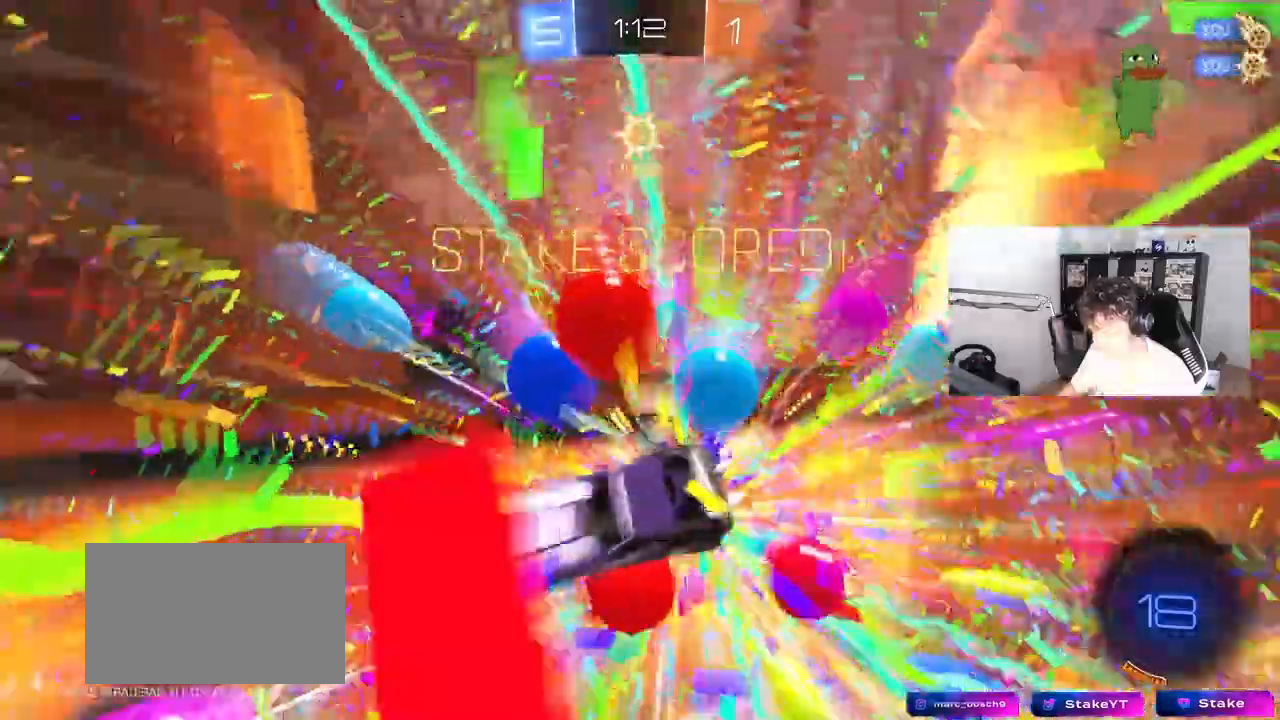
{"keys": ["d"], "mouse": [], "mouse_move": "left", "events": [[17, "space", "down"], [150, "s", "down"], [150, "space", "up"], [200, "a", "up"], [200, "shift", "up"], [250, "d", "down"], [300, "s", "up"]]}
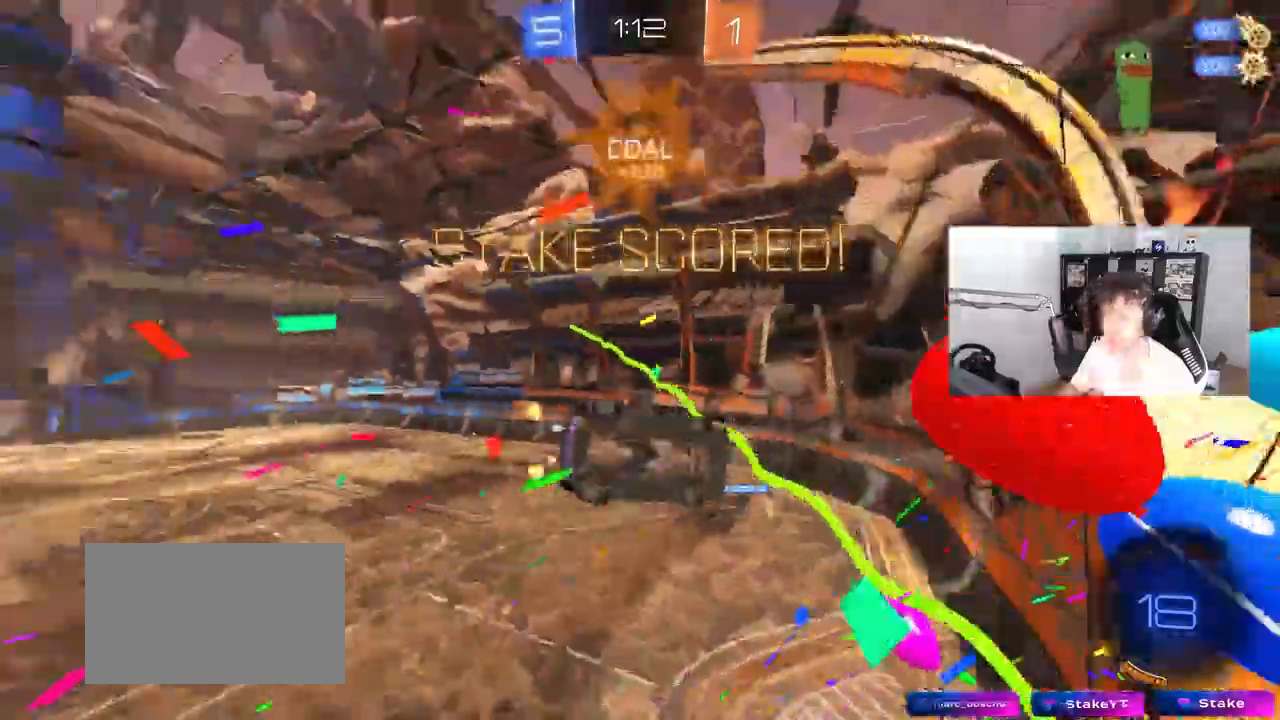
{"keys": ["a"], "mouse": ["left"], "mouse_move": "still", "events": [[200, "w", "down"], [367, "w", "up"], [450, "d", "up"], [500, "a", "down"], [500, "mouse_left", "down"]]}
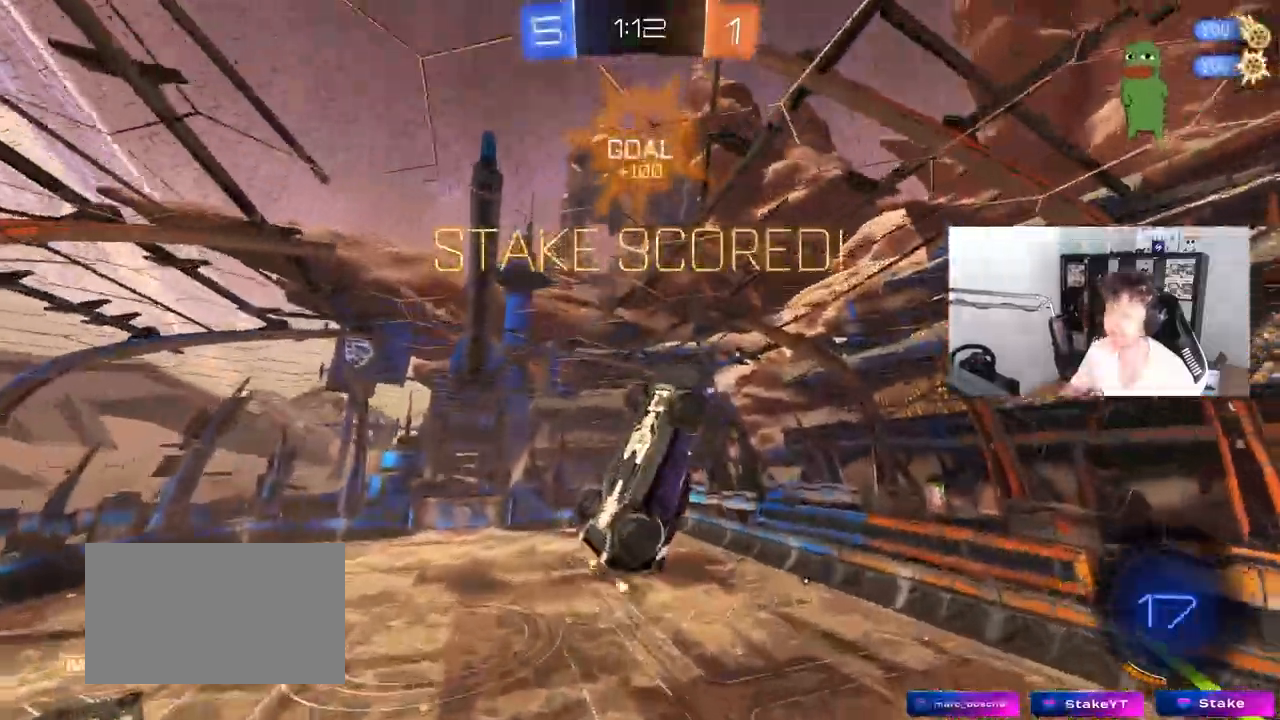
{"keys": ["d"], "mouse": [], "mouse_move": "still", "events": [[50, "s", "down"], [333, "a", "up"], [333, "d", "down"], [333, "shift", "down"], [417, "s", "up"], [467, "mouse_left", "up"], [467, "shift", "up"]]}
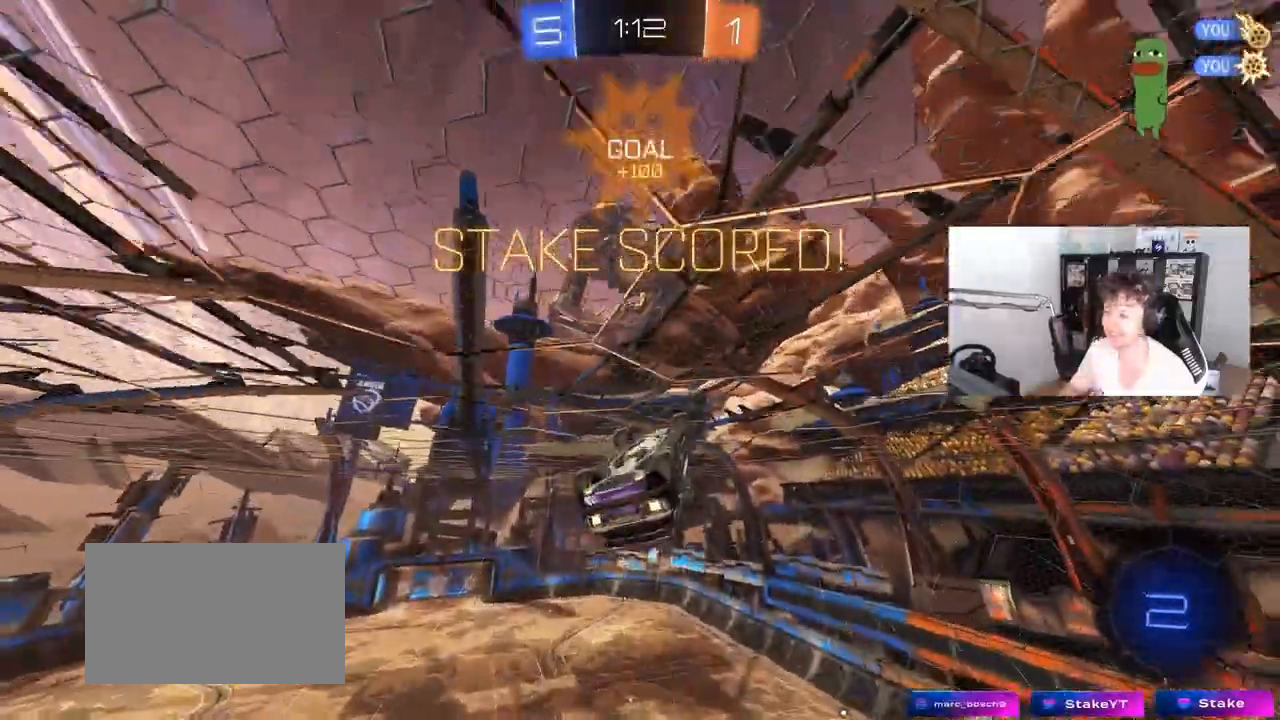
{"keys": ["d"], "mouse": [], "events": [[150, "d", "up"], [300, "mouse_right", "down"], [400, "d", "down"], [400, "mouse_right", "up"]]}
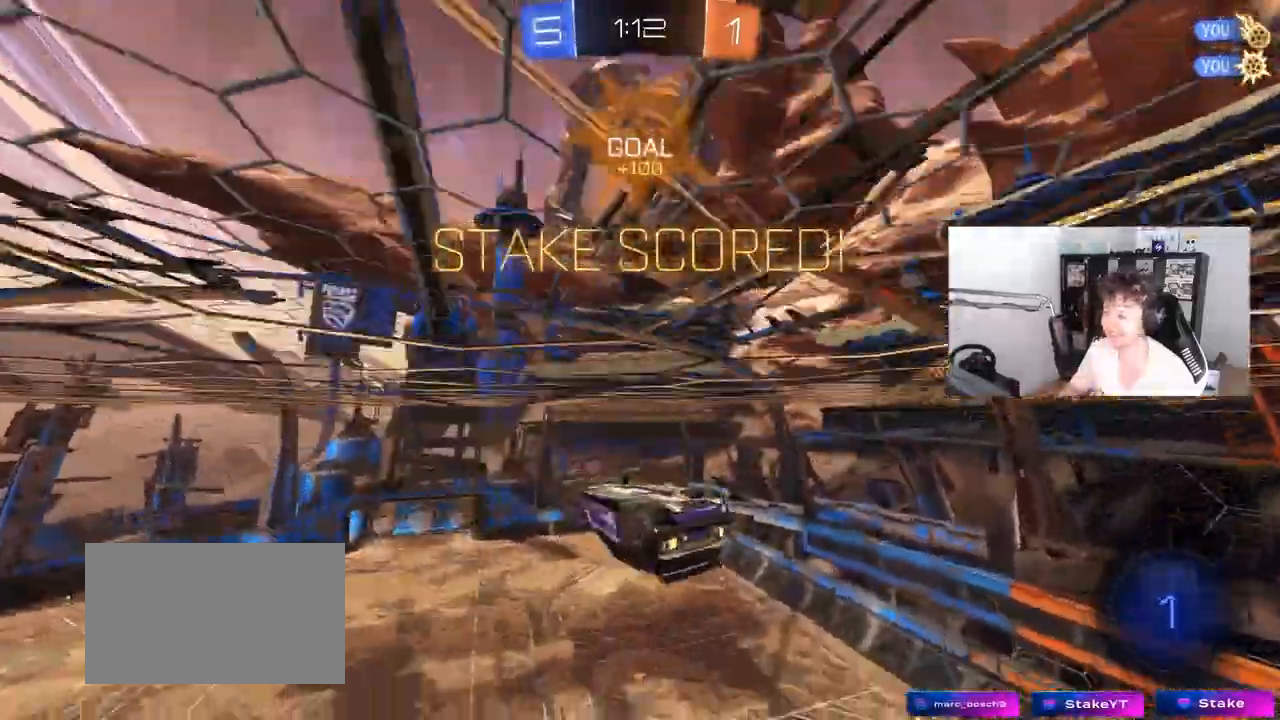
{"keys": [], "mouse": [], "mouse_move": "still", "events": [[33, "d", "up"], [117, "d", "down"], [450, "d", "up"]]}
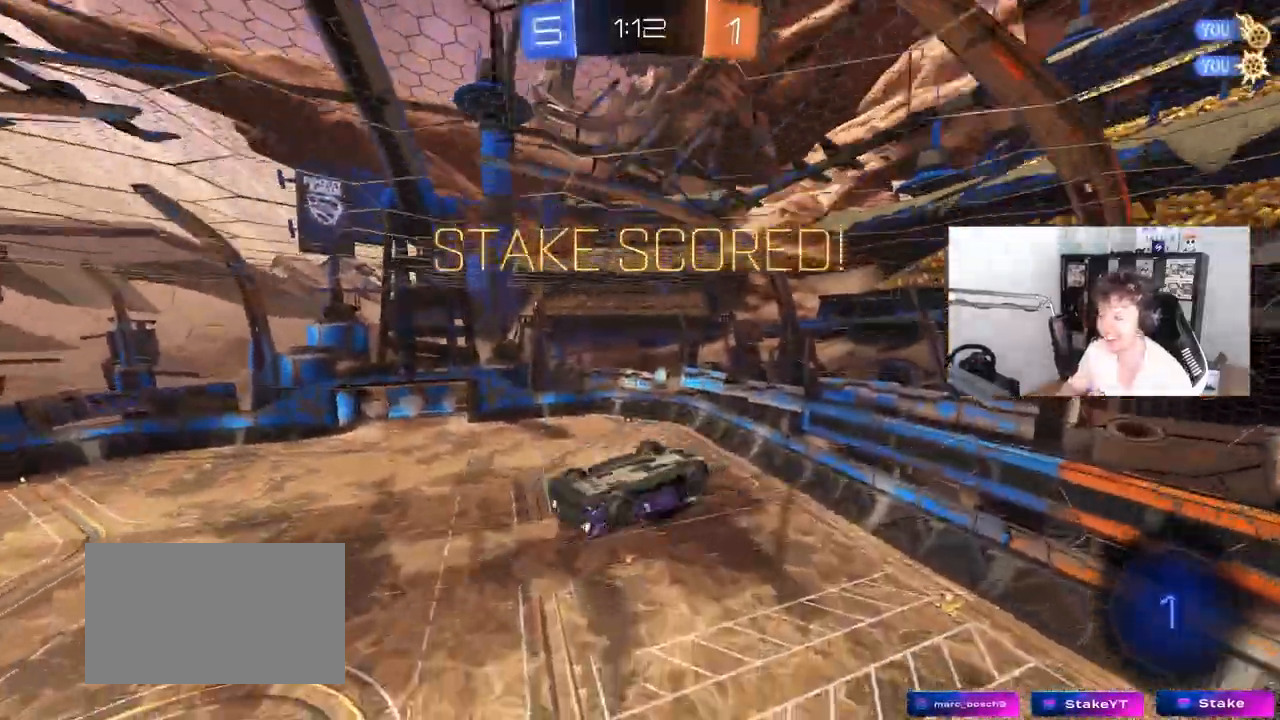
{"keys": [], "mouse": [], "mouse_move": "still", "events": []}
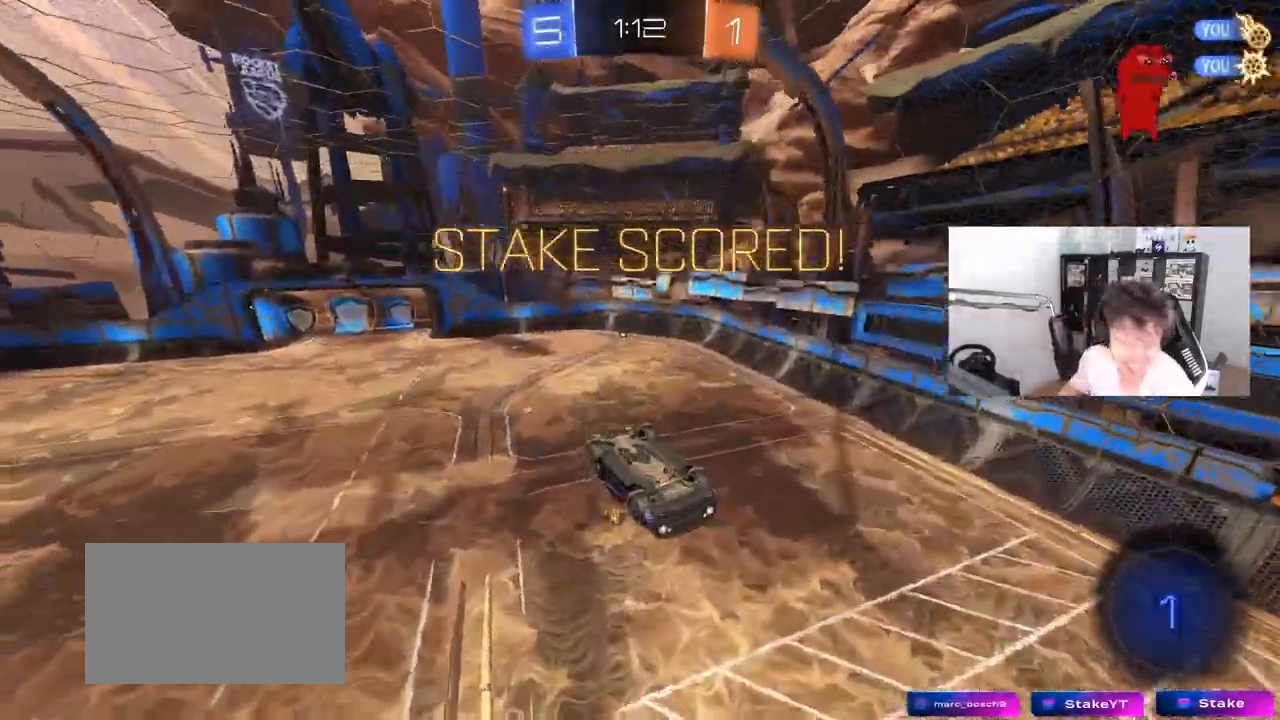
{"keys": [], "mouse": [], "events": []}
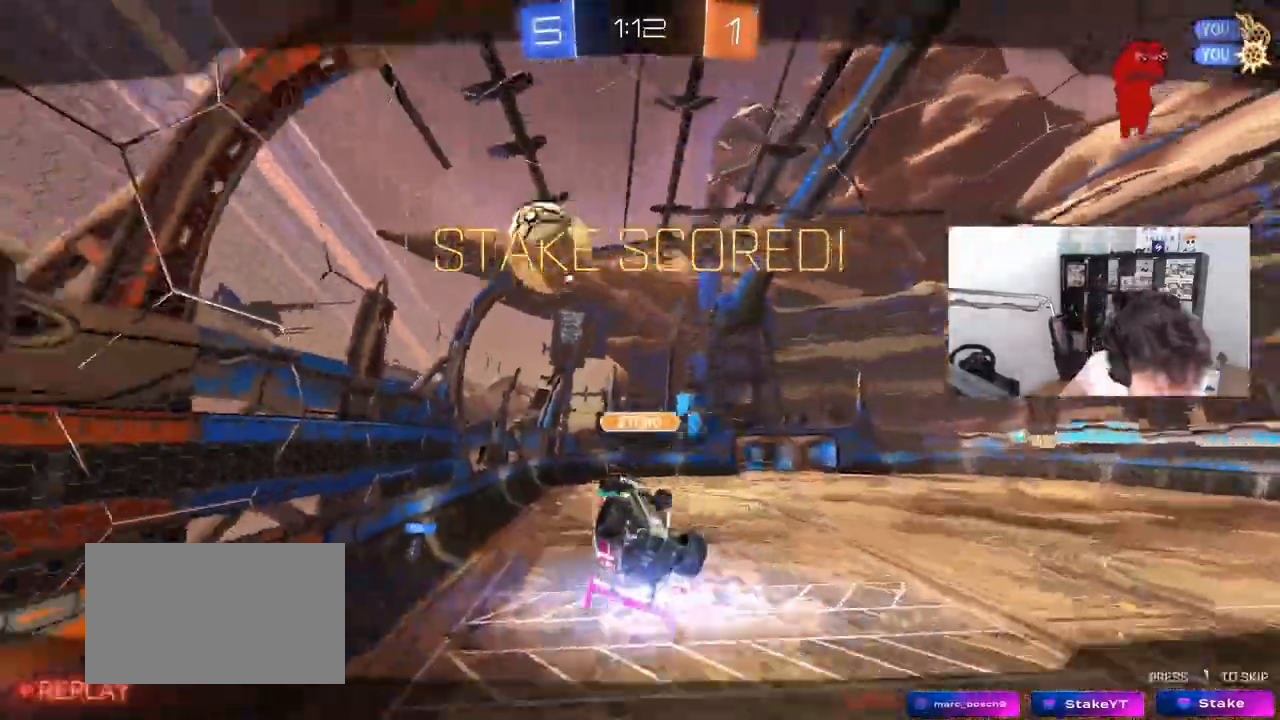
{"keys": [], "mouse": [], "mouse_move": "still", "events": []}
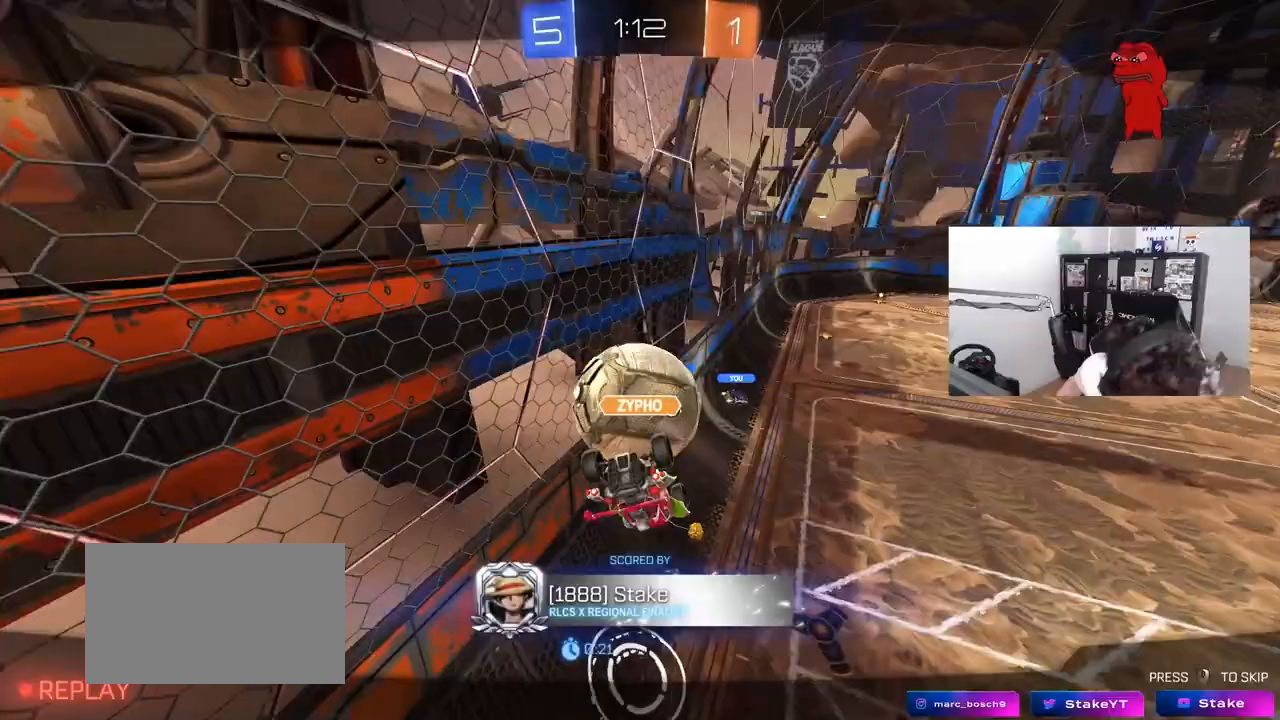
{"keys": [], "mouse": [], "mouse_move": "still", "events": []}
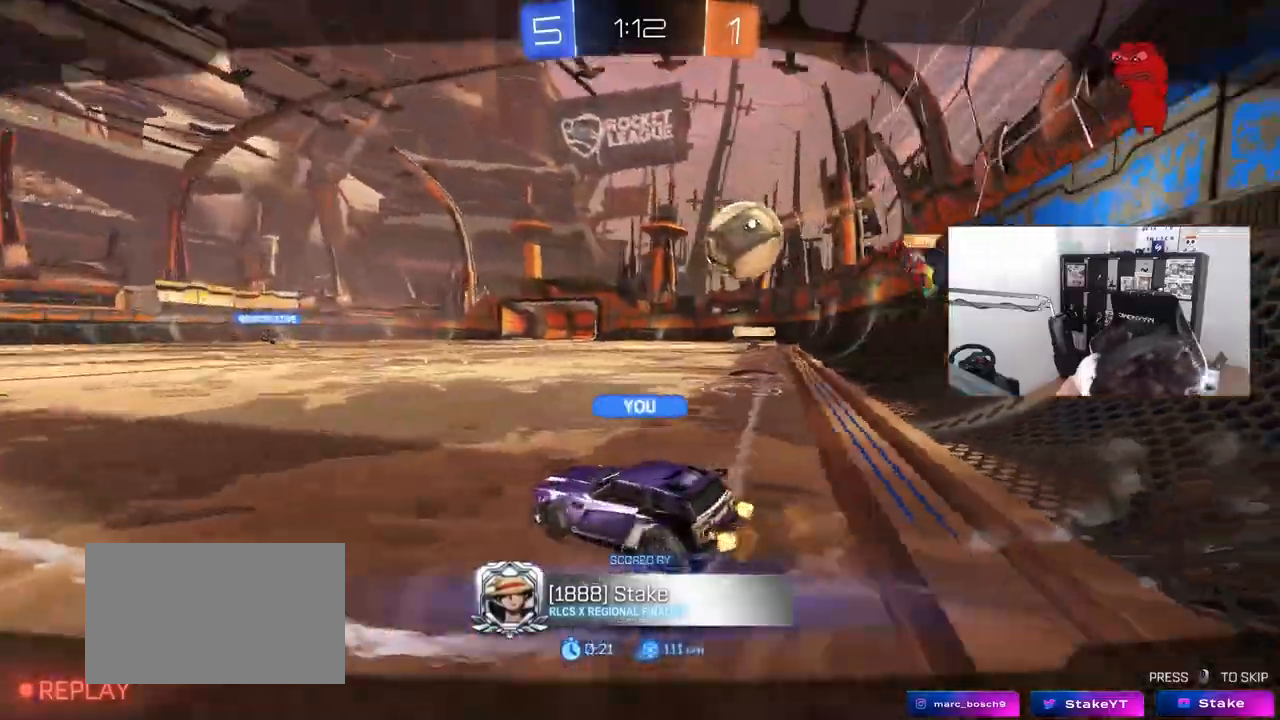
{"keys": [], "mouse": [], "mouse_move": "down-left", "events": []}
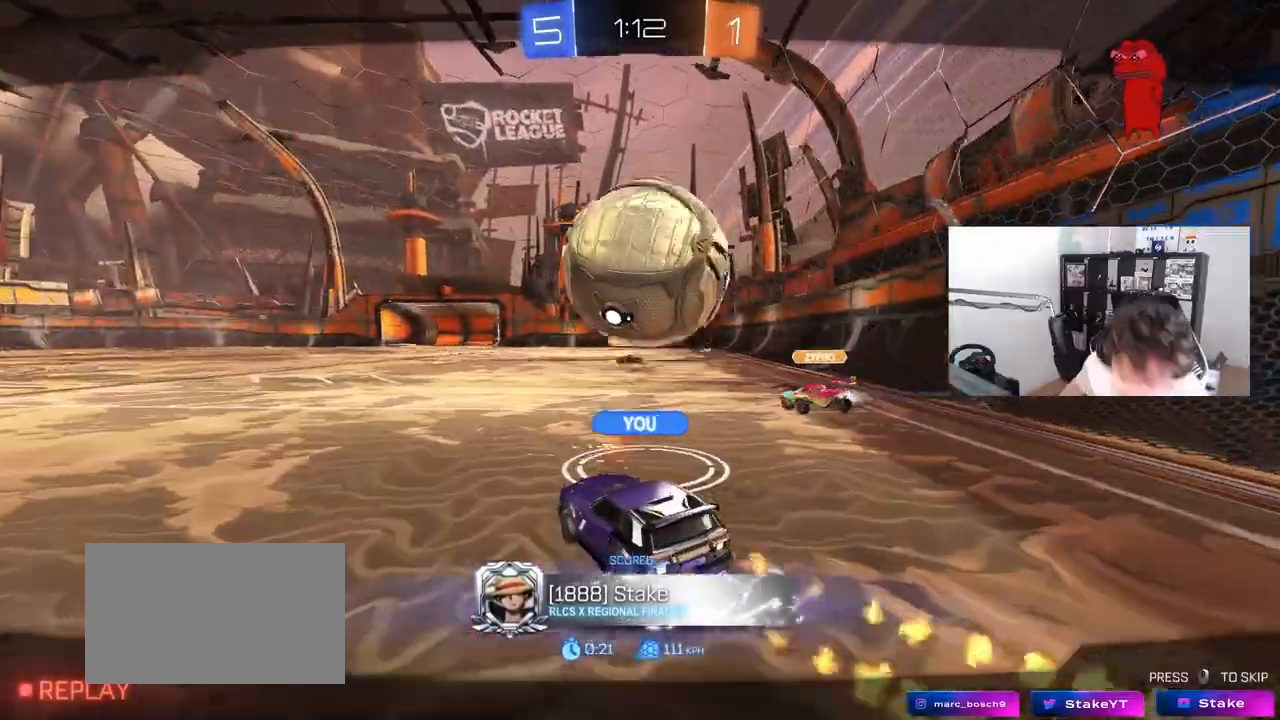
{"keys": [], "mouse": [], "mouse_move": "still", "events": []}